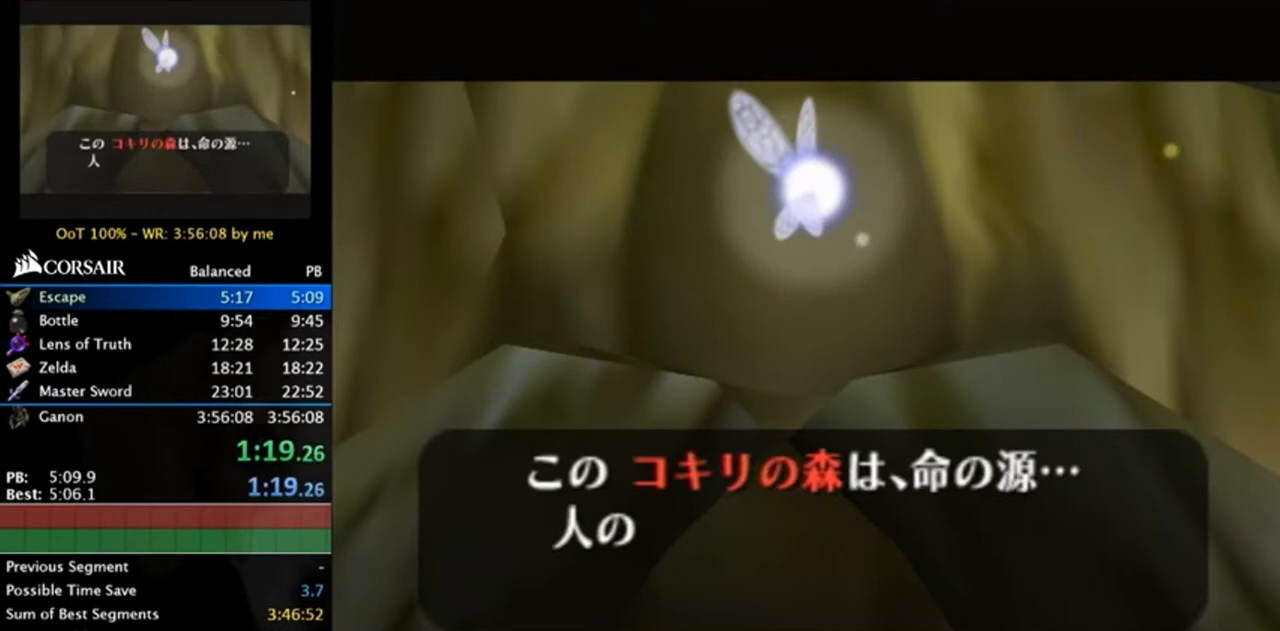
Gameplay with a controller (Nintendo layout); each line is a JSON object with the inputs held at the frame after it. "events" lists button and stick changes between this image and that frame as [ms after this image, input, new state], when the widget could be followed in between. Not read: L3 R3.
{"buttons": [], "left_stick": "center", "right_stick": "center", "events": [[417, "B", "down"], [483, "B", "up"]]}
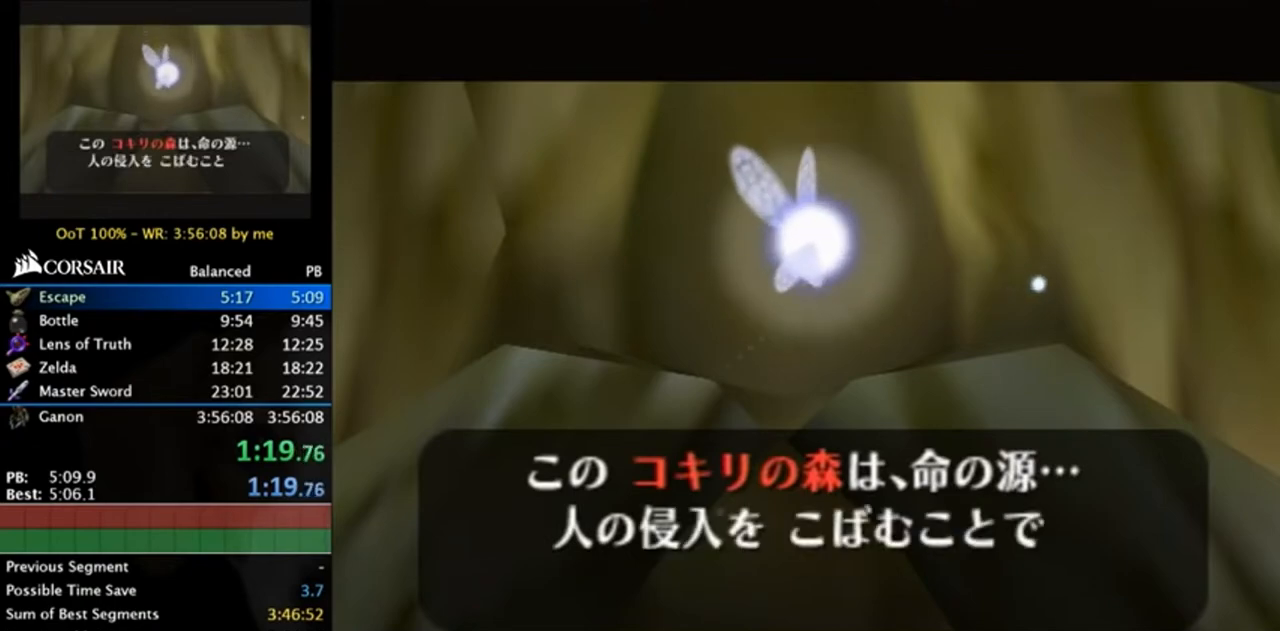
{"buttons": ["A"], "left_stick": "center", "right_stick": "center", "events": [[183, "B", "down"], [217, "A", "down"], [283, "A", "up"], [317, "B", "up"], [383, "A", "down"], [417, "A", "up"], [417, "B", "down"], [450, "B", "up"], [483, "A", "down"]]}
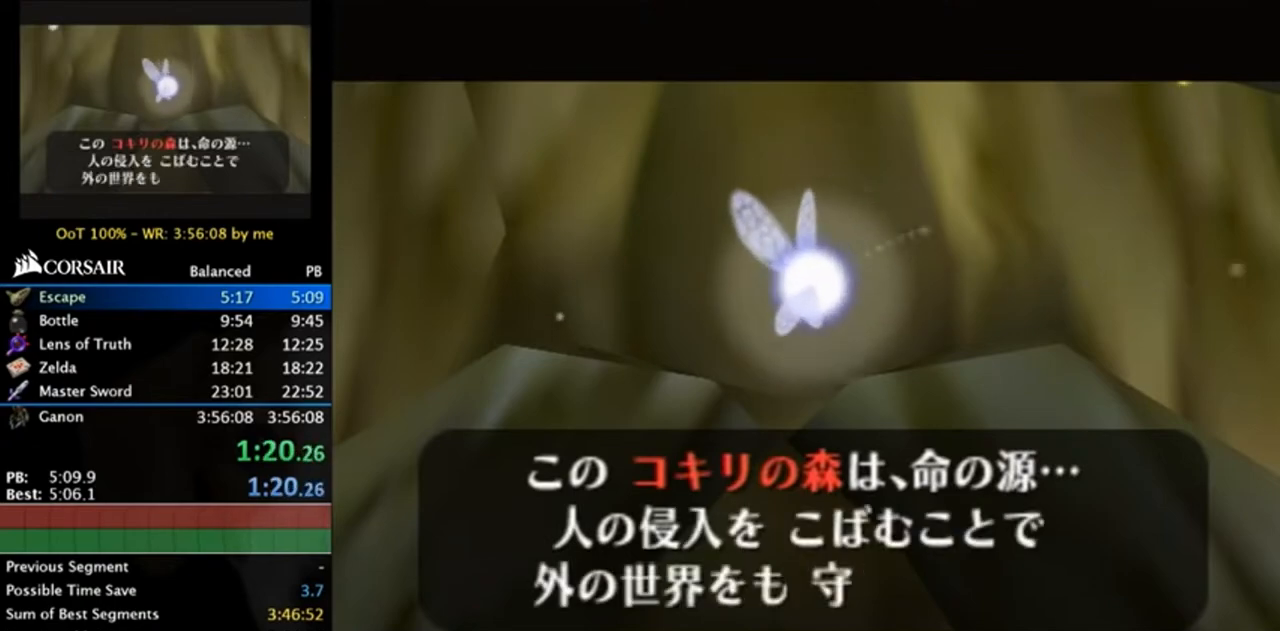
{"buttons": ["A", "B"], "left_stick": "center", "right_stick": "center", "events": [[17, "A", "up"], [83, "B", "down"], [117, "A", "down"], [150, "A", "up"], [150, "B", "up"], [250, "A", "down"], [250, "B", "down"], [317, "A", "up"], [350, "B", "up"], [383, "A", "down"], [417, "A", "up"], [417, "B", "down"], [483, "A", "down"]]}
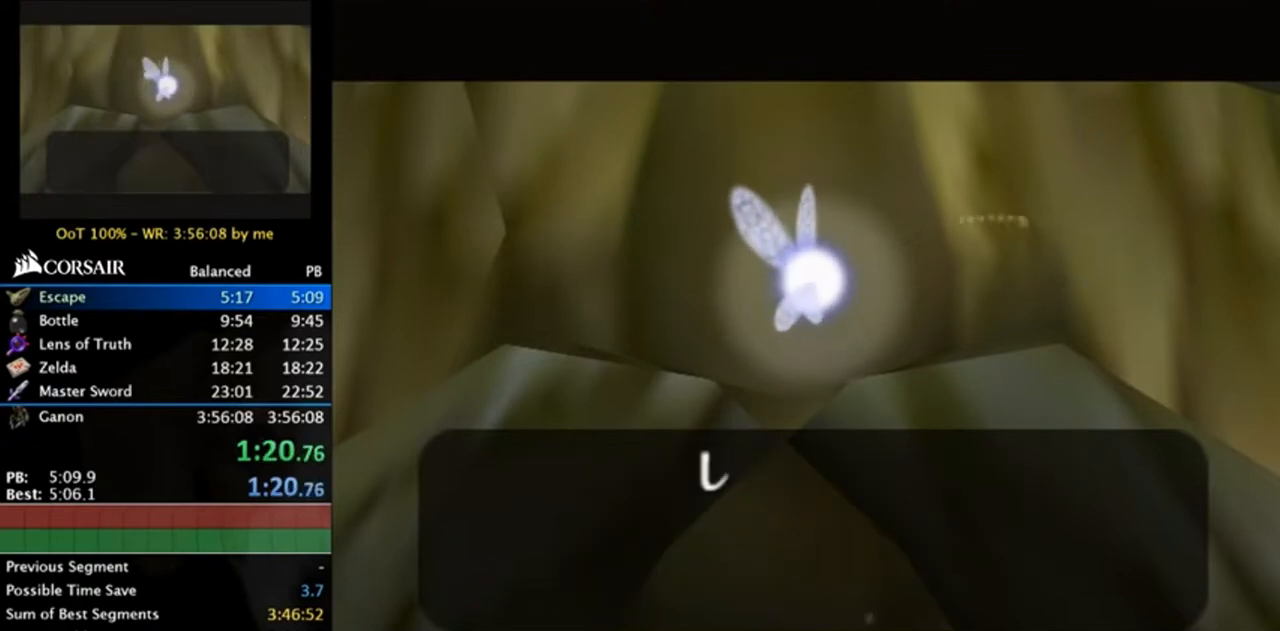
{"buttons": ["B"], "left_stick": "center", "right_stick": "center", "events": [[17, "B", "up"], [50, "A", "up"], [117, "B", "down"]]}
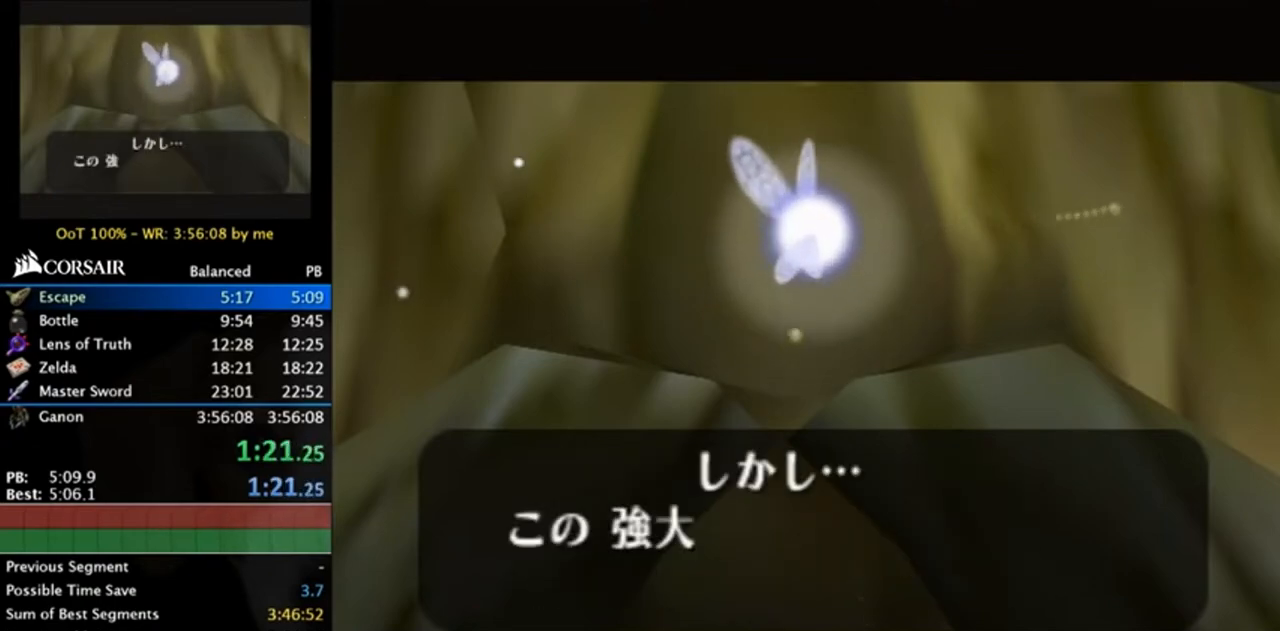
{"buttons": [], "left_stick": "center", "right_stick": "center", "events": [[50, "B", "up"]]}
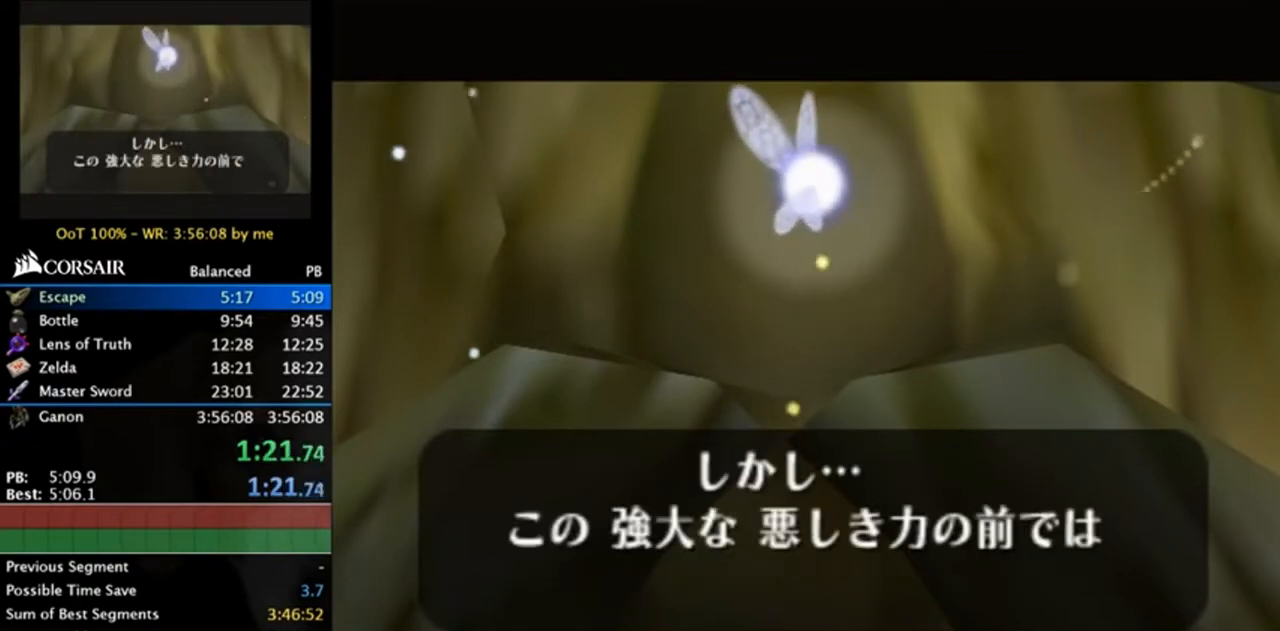
{"buttons": ["A"], "left_stick": "center", "right_stick": "center", "events": [[350, "B", "down"], [383, "A", "down"], [417, "A", "up"], [417, "B", "up"], [483, "A", "down"]]}
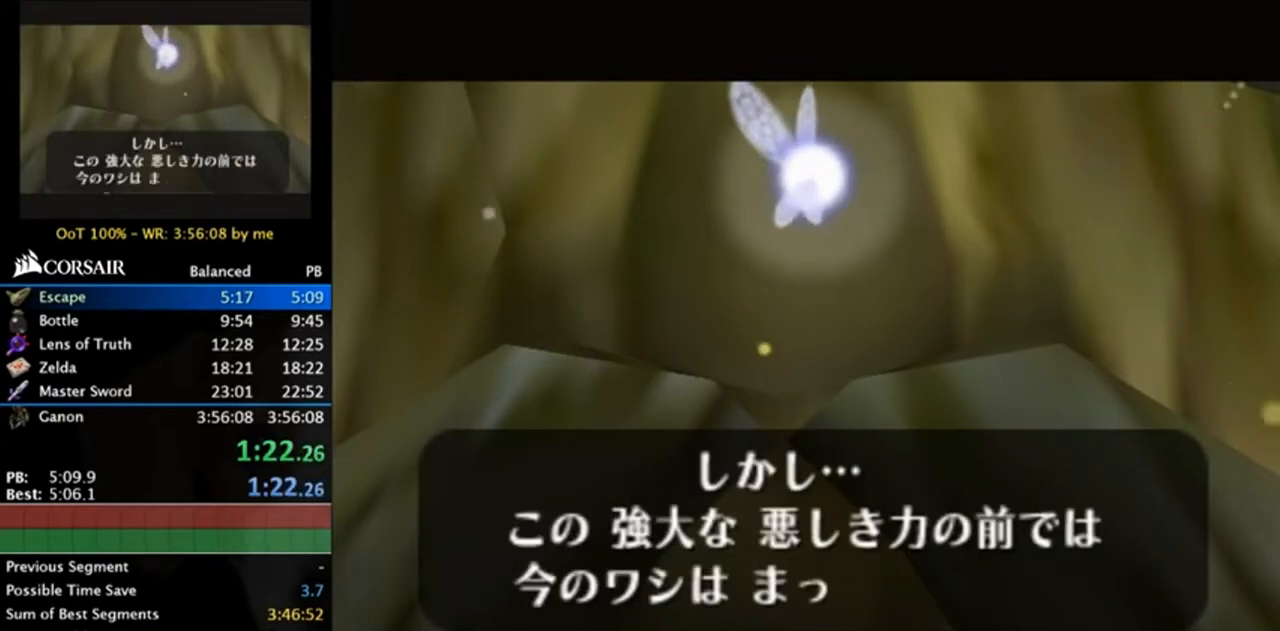
{"buttons": [], "left_stick": "center", "right_stick": "center", "events": [[17, "B", "down"], [50, "A", "up"], [117, "B", "up"], [150, "A", "down"], [183, "A", "up"], [217, "B", "down"], [283, "B", "up"], [317, "A", "down"], [350, "A", "up"], [383, "B", "down"], [450, "B", "up"]]}
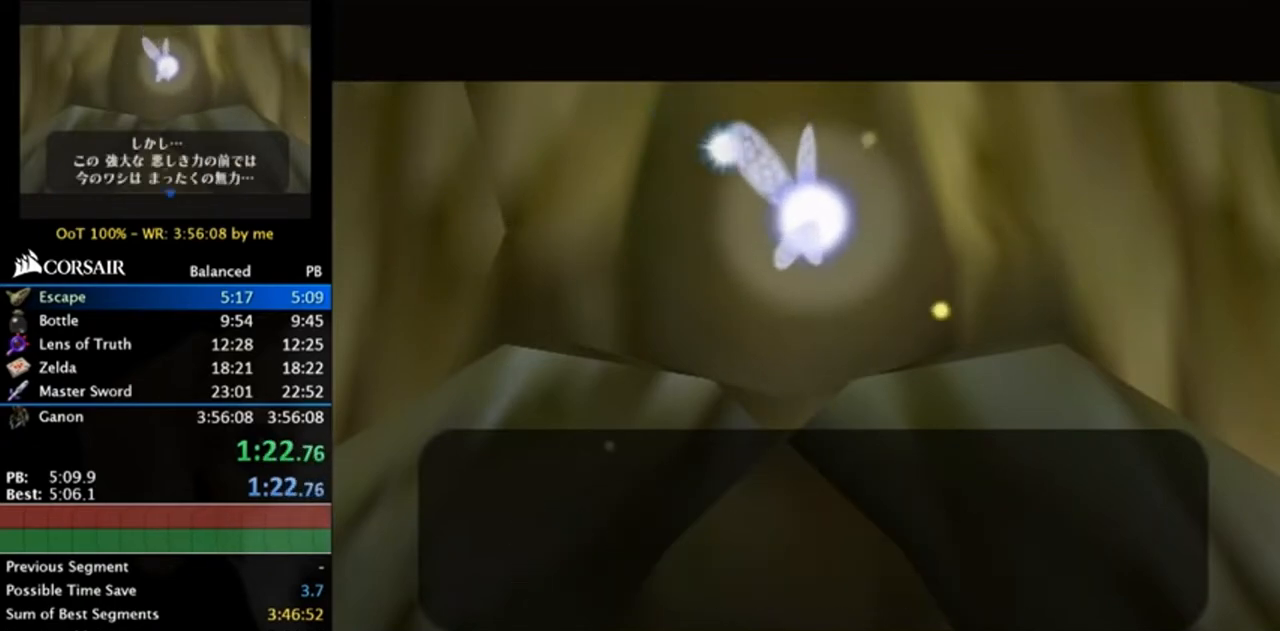
{"buttons": ["B"], "left_stick": "center", "right_stick": "center", "events": [[50, "A", "down"], [50, "B", "down"], [117, "A", "up"], [150, "A", "down"], [183, "B", "up"], [217, "A", "up"], [350, "B", "down"]]}
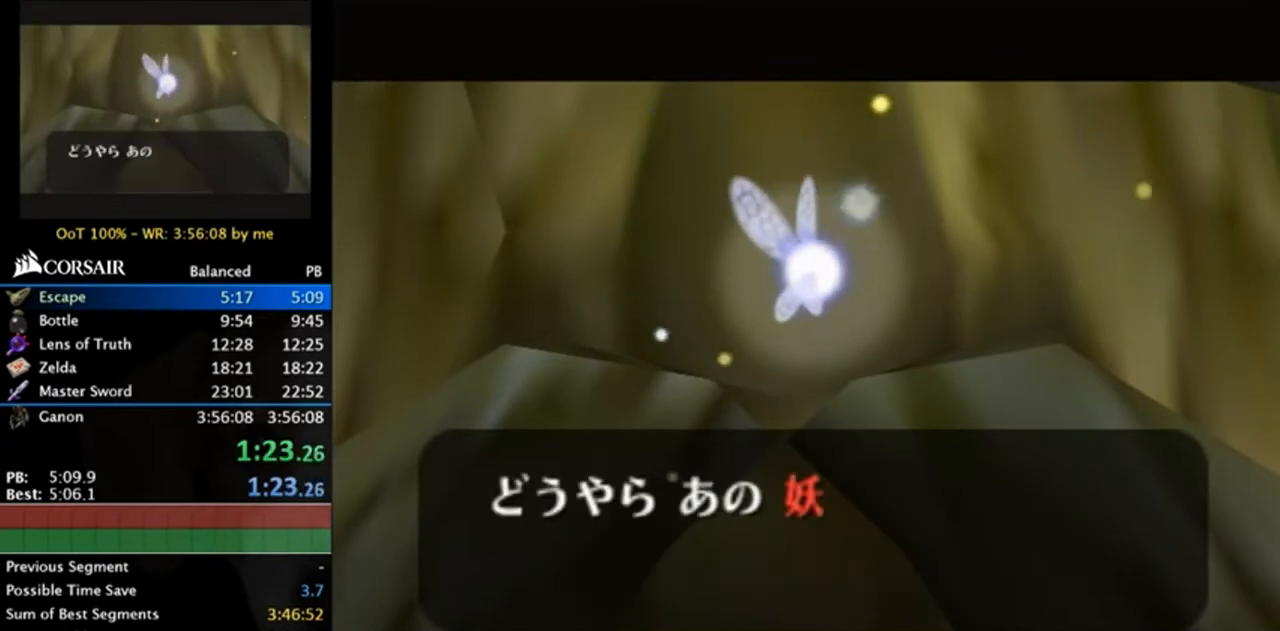
{"buttons": [], "left_stick": "center", "right_stick": "center", "events": [[317, "B", "up"]]}
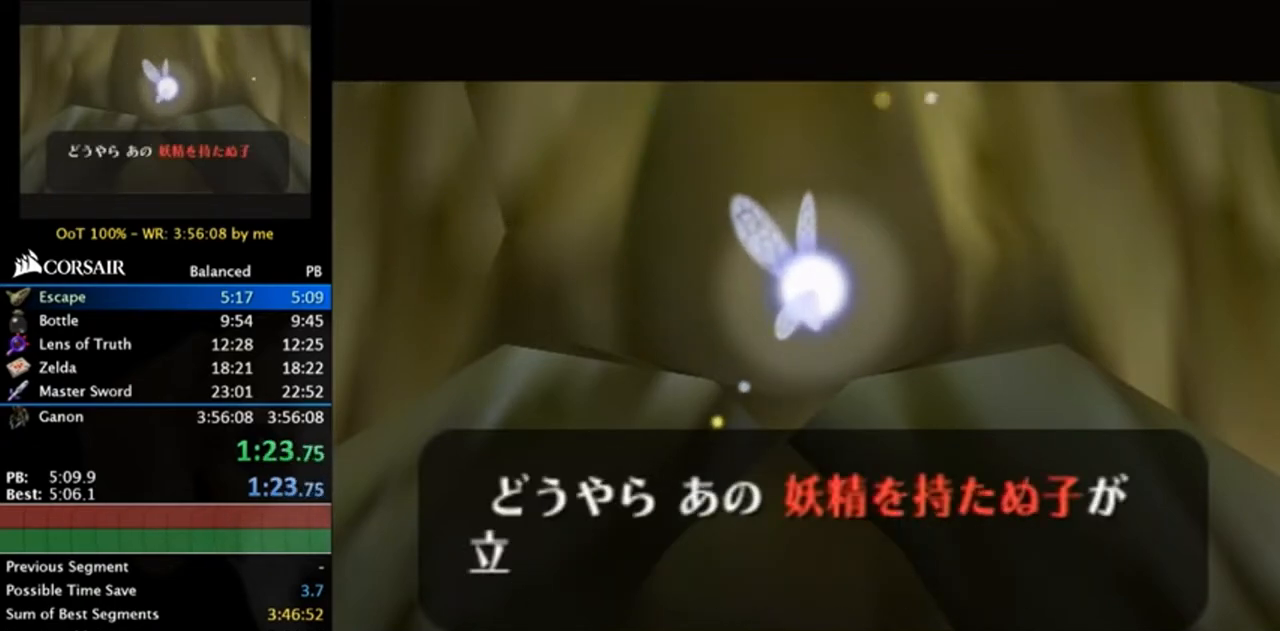
{"buttons": ["B"], "left_stick": "center", "right_stick": "center", "events": [[217, "B", "down"], [250, "A", "down"], [317, "B", "up"], [350, "A", "up"], [417, "A", "down"], [417, "B", "down"], [450, "A", "up"]]}
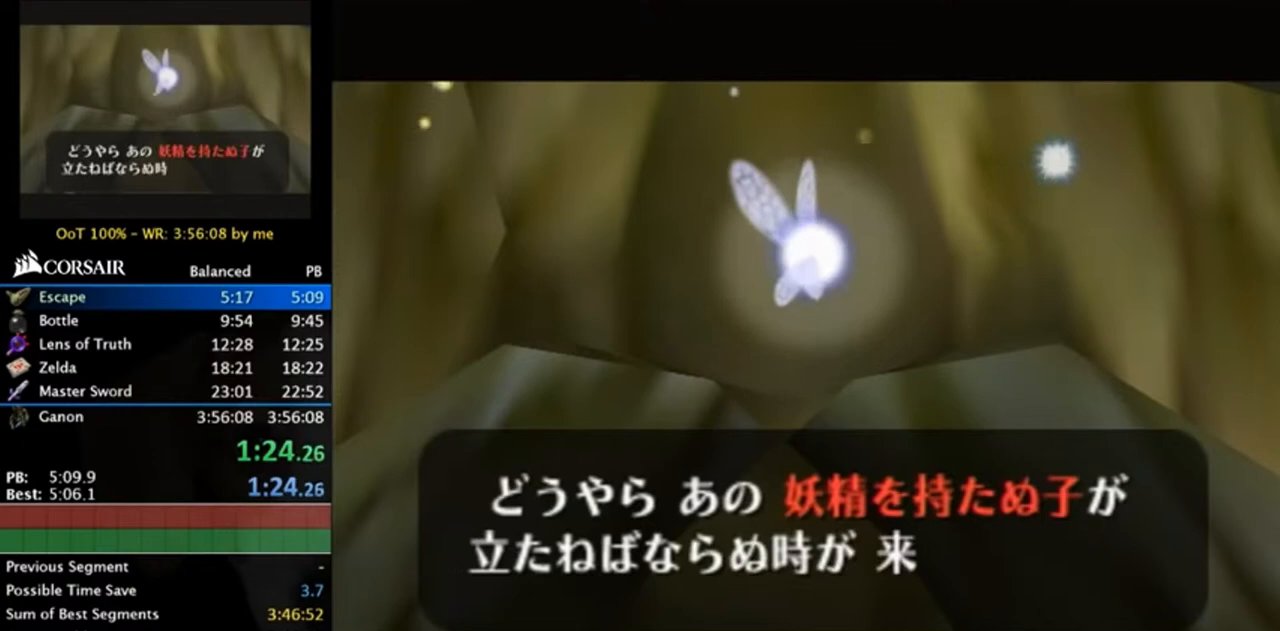
{"buttons": ["B"], "left_stick": "center", "right_stick": "center", "events": [[17, "B", "up"], [50, "A", "down"], [117, "A", "up"], [117, "B", "down"], [183, "B", "up"], [217, "A", "down"], [283, "A", "up"], [317, "B", "down"], [383, "A", "down"], [417, "A", "up"], [417, "B", "up"], [483, "B", "down"]]}
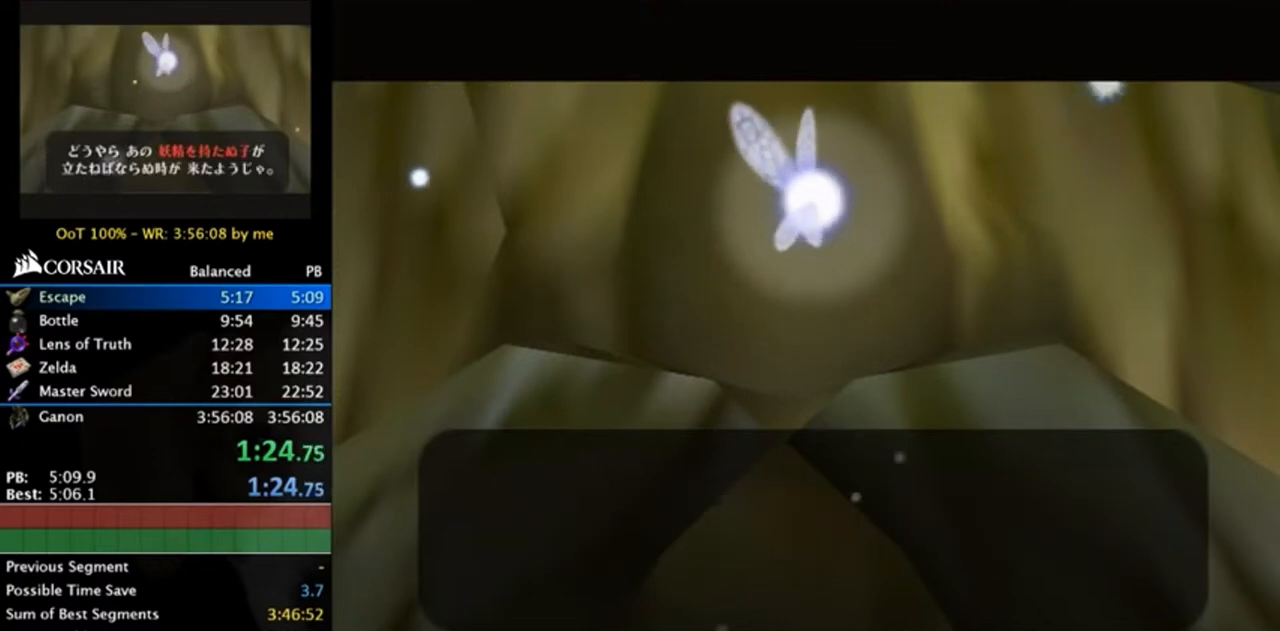
{"buttons": ["B"], "left_stick": "center", "right_stick": "center", "events": [[17, "A", "down"], [50, "A", "up"], [83, "B", "up"], [150, "A", "down"], [183, "A", "up"], [183, "B", "down"]]}
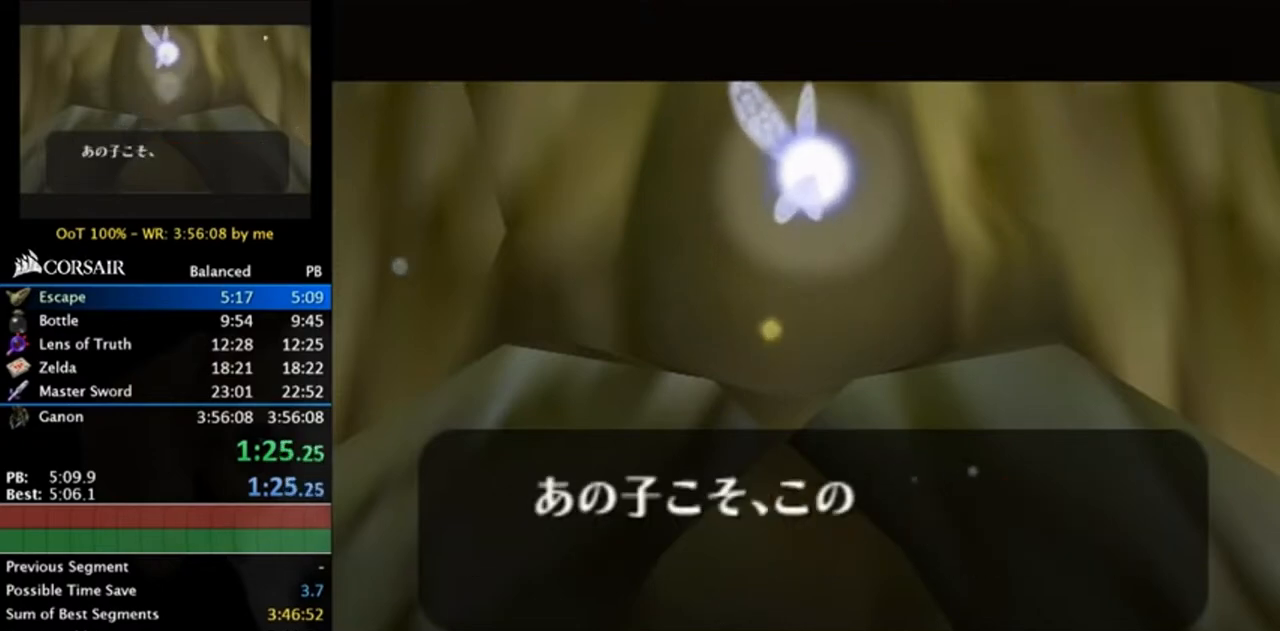
{"buttons": [], "left_stick": "center", "right_stick": "center", "events": [[83, "B", "up"], [350, "B", "down"], [383, "A", "down"], [417, "A", "up"], [450, "B", "up"]]}
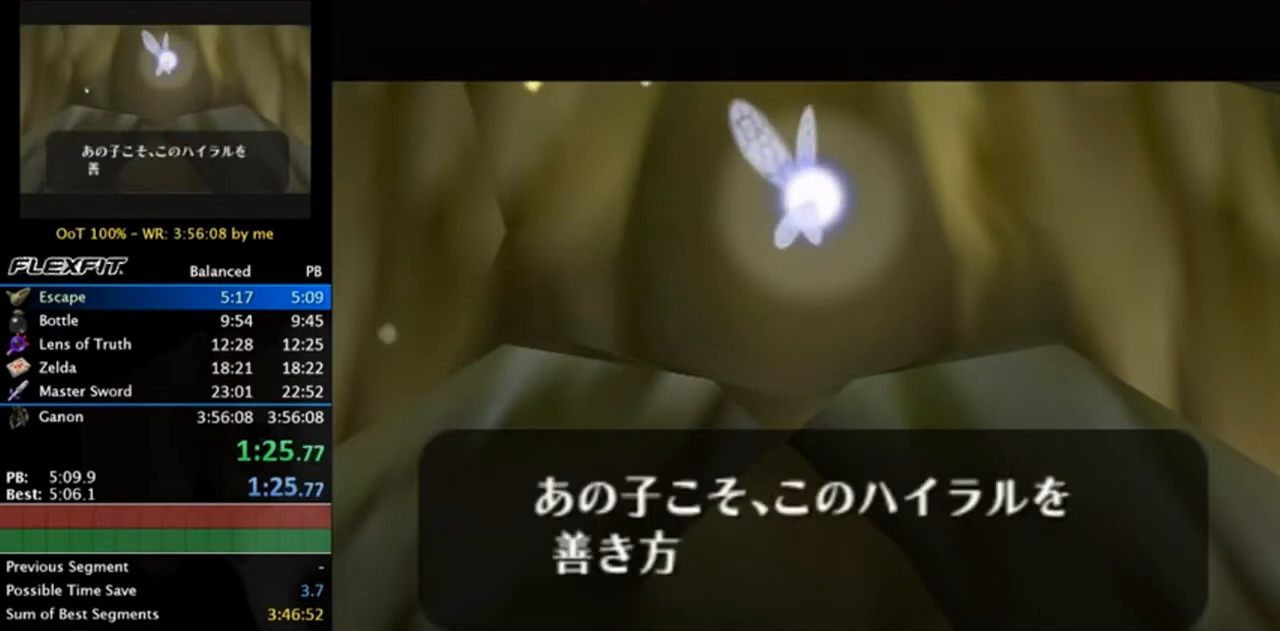
{"buttons": ["A", "B"], "left_stick": "center", "right_stick": "center", "events": [[50, "A", "down"], [50, "B", "down"], [83, "A", "up"], [150, "B", "up"], [183, "A", "down"], [250, "A", "up"], [250, "B", "down"], [350, "A", "down"], [350, "B", "up"], [417, "A", "up"], [417, "B", "down"], [483, "A", "down"]]}
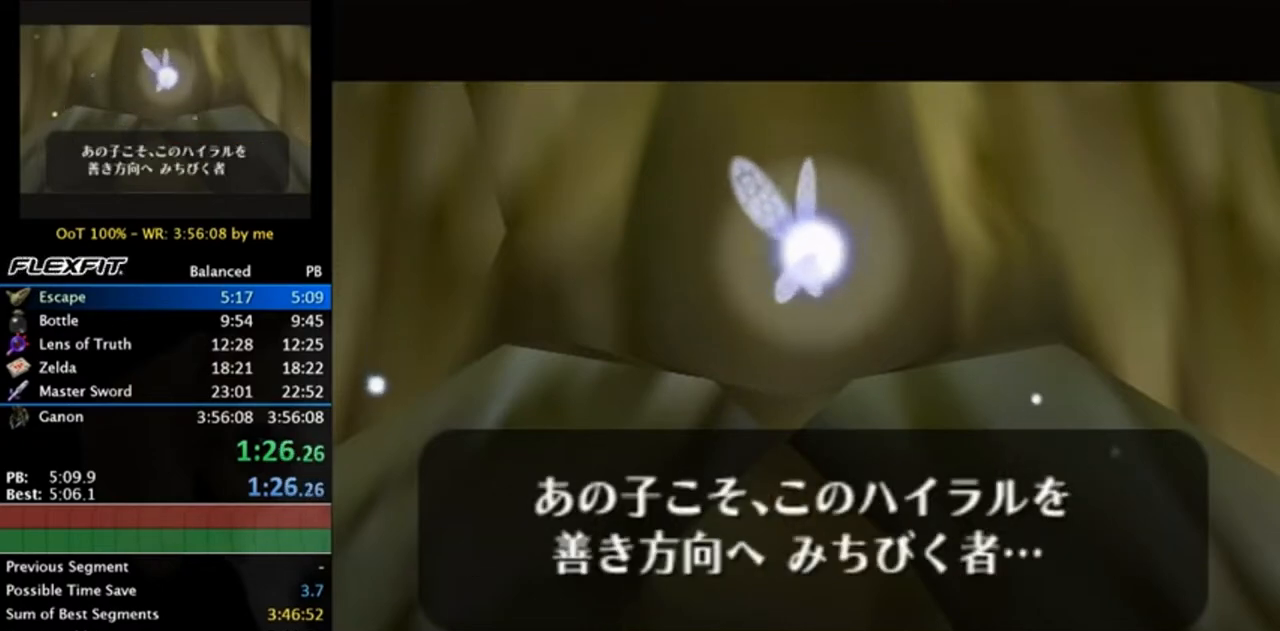
{"buttons": ["B"], "left_stick": "center", "right_stick": "center", "events": [[50, "A", "up"], [50, "B", "up"], [117, "A", "down"], [117, "B", "down"], [183, "A", "up"], [250, "B", "up"], [283, "A", "down"], [350, "A", "up"], [350, "B", "down"], [450, "A", "down"], [483, "A", "up"]]}
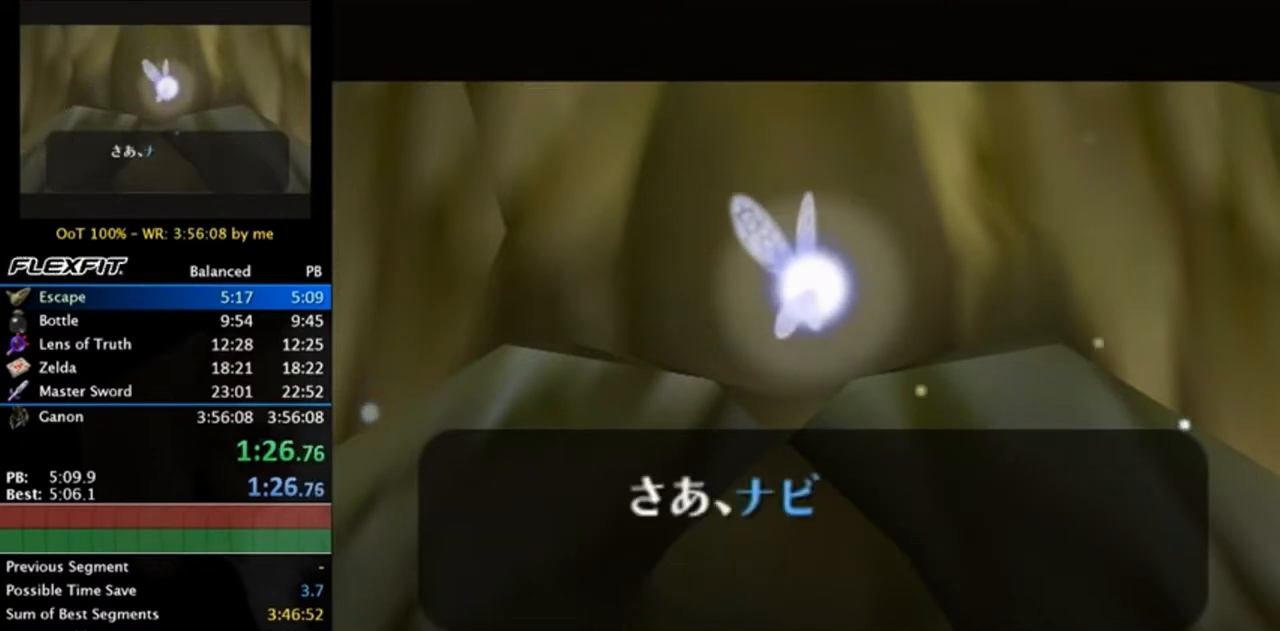
{"buttons": [], "left_stick": "center", "right_stick": "center", "events": [[17, "B", "up"], [250, "B", "down"], [417, "B", "up"]]}
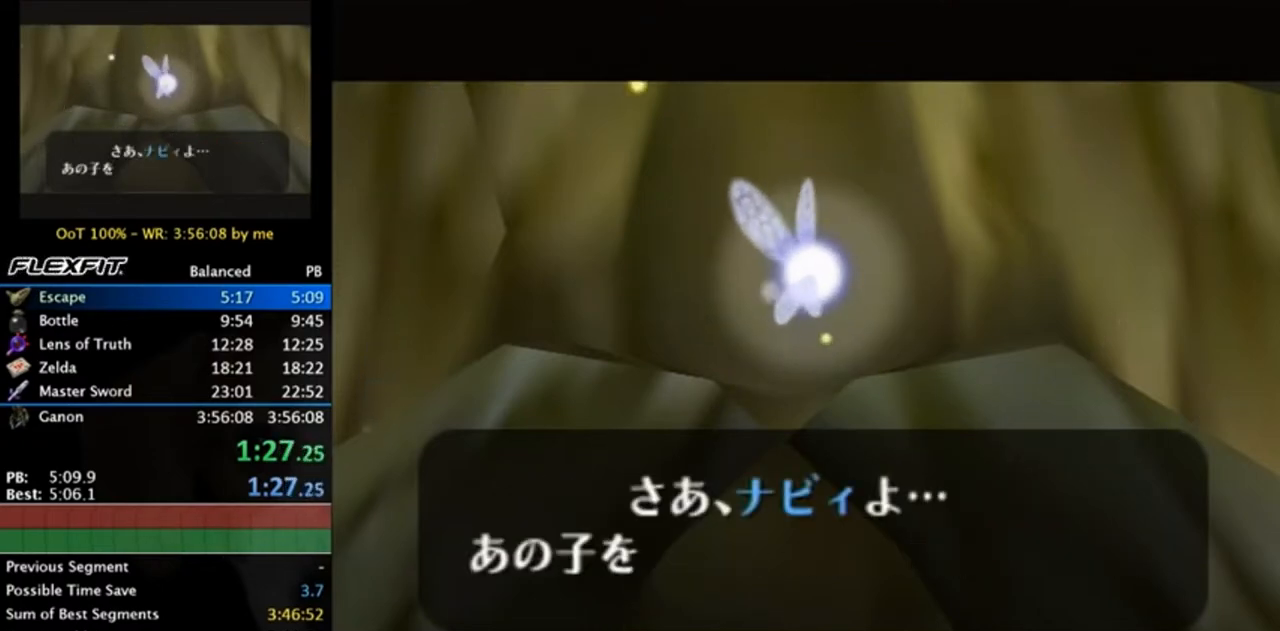
{"buttons": ["A"], "left_stick": "center", "right_stick": "center", "events": [[150, "A", "down"], [150, "B", "down"], [217, "A", "up"], [283, "B", "up"], [350, "A", "down"], [350, "B", "down"], [417, "A", "up"], [450, "B", "up"], [483, "A", "down"]]}
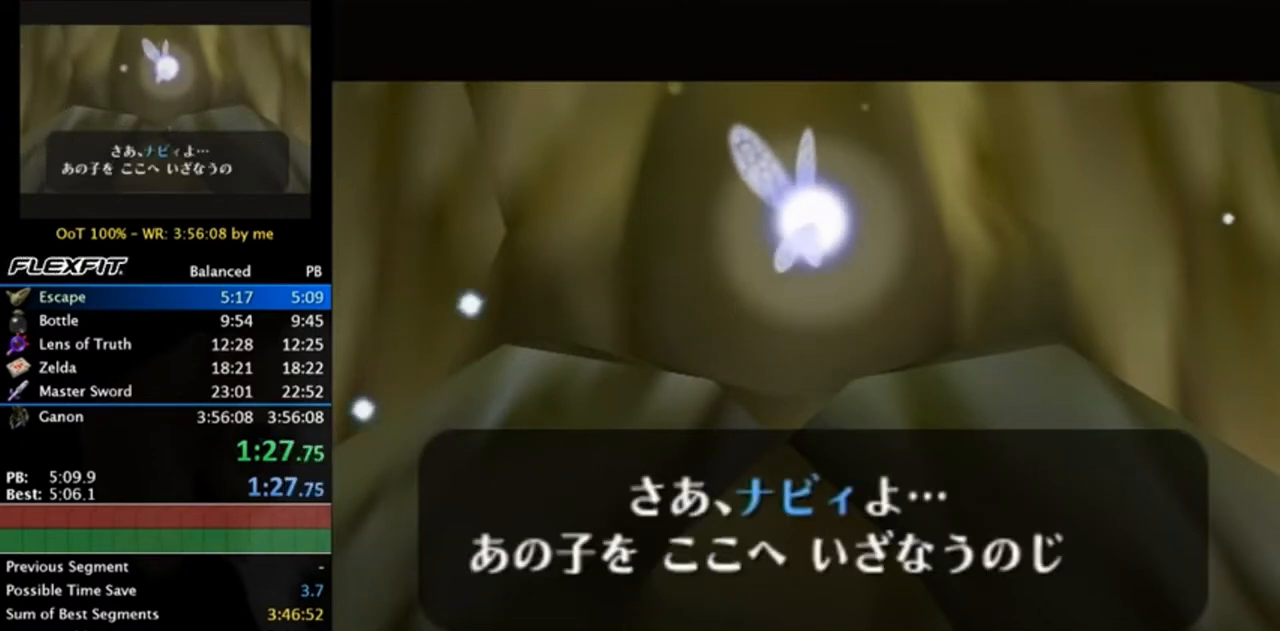
{"buttons": ["A", "B"], "left_stick": "center", "right_stick": "center", "events": [[50, "A", "up"], [50, "B", "down"], [150, "A", "down"], [150, "B", "up"], [250, "A", "up"], [283, "B", "down"], [350, "A", "down"], [383, "B", "up"], [417, "A", "up"], [450, "B", "down"], [483, "A", "down"]]}
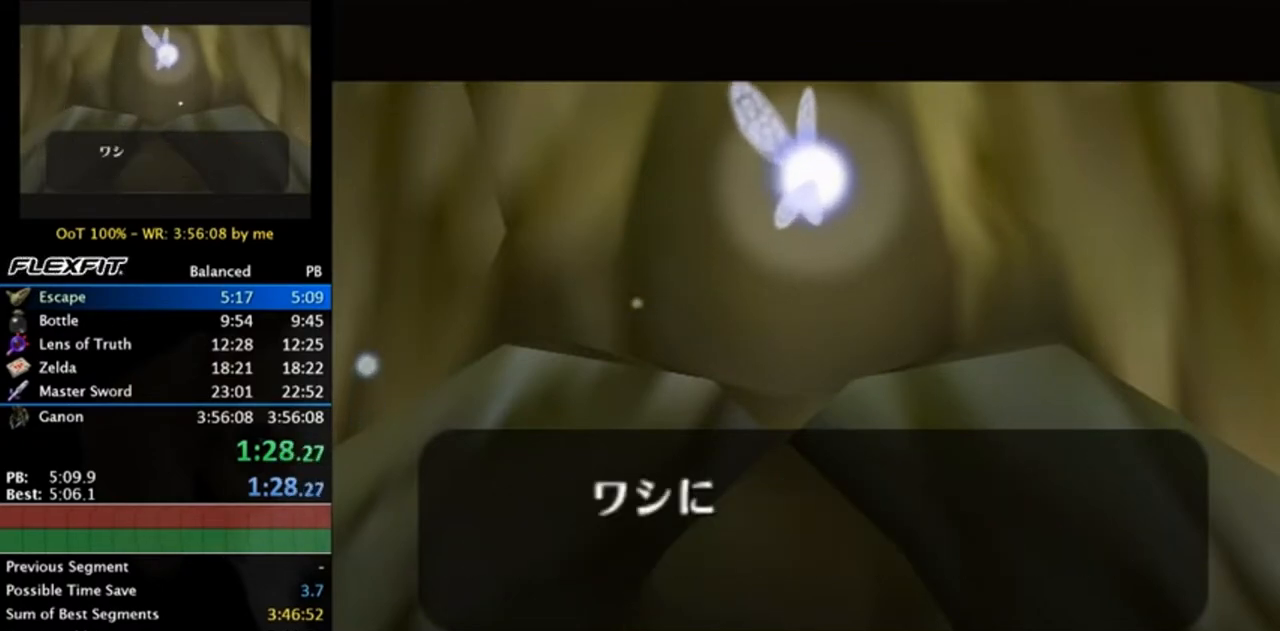
{"buttons": ["A", "B"], "left_stick": "center", "right_stick": "center", "events": [[50, "A", "up"], [83, "B", "up"], [150, "A", "down"], [183, "B", "down"], [217, "A", "up"], [317, "A", "down"], [317, "B", "up"], [383, "A", "up"], [383, "B", "down"], [483, "A", "down"]]}
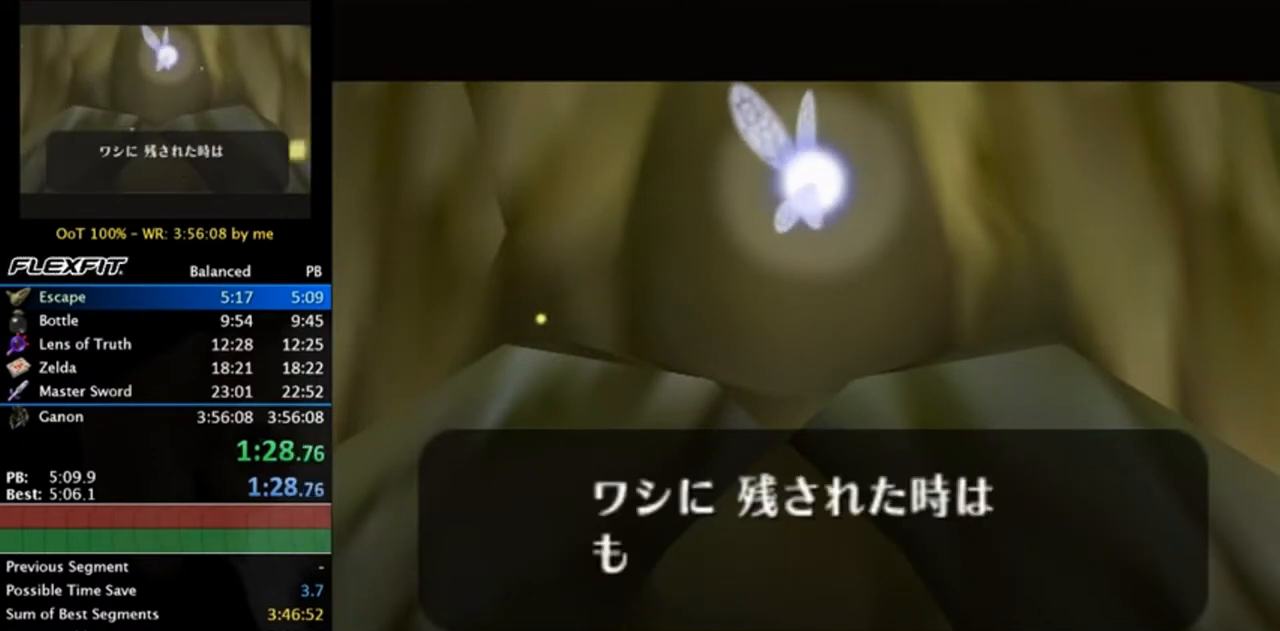
{"buttons": ["A"], "left_stick": "center", "right_stick": "center", "events": [[17, "A", "up"], [17, "B", "up"], [83, "B", "down"], [150, "A", "down"], [217, "A", "up"], [217, "B", "up"], [317, "A", "down"], [317, "B", "down"], [383, "A", "up"], [417, "B", "up"], [483, "A", "down"]]}
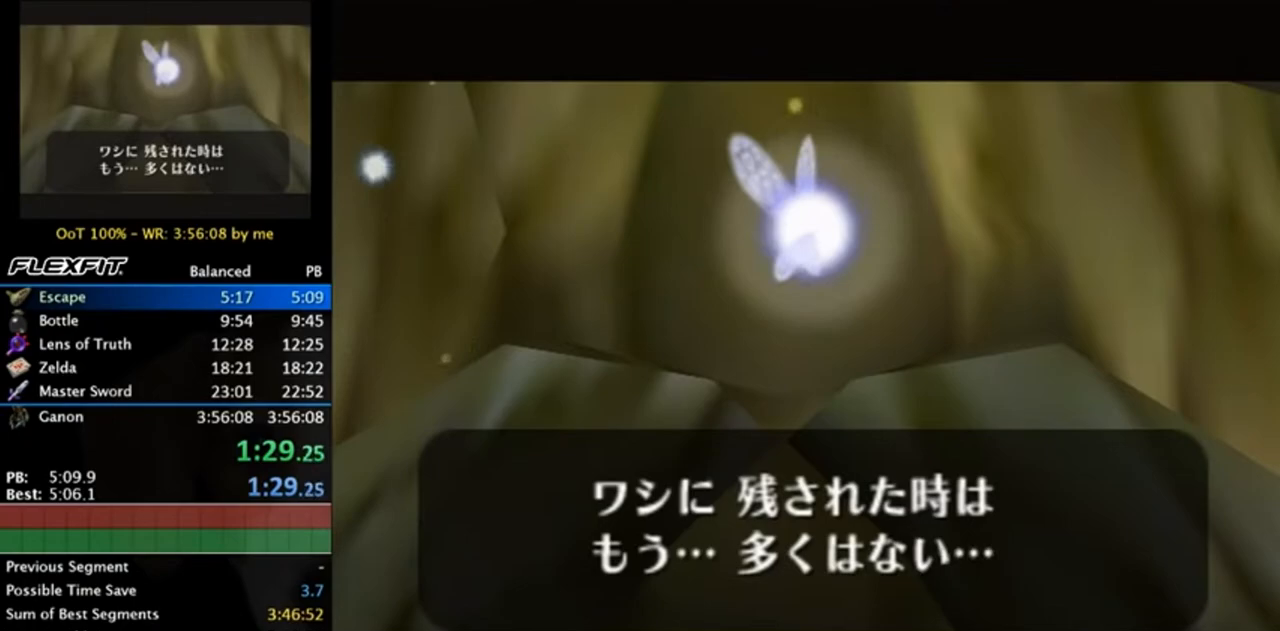
{"buttons": [], "left_stick": "center", "right_stick": "center", "events": [[17, "B", "down"], [50, "A", "up"], [83, "B", "up"], [150, "A", "down"], [183, "B", "down"], [217, "A", "up"], [283, "A", "down"], [317, "B", "up"], [350, "A", "up"], [383, "B", "down"], [417, "A", "down"], [483, "A", "up"], [483, "B", "up"]]}
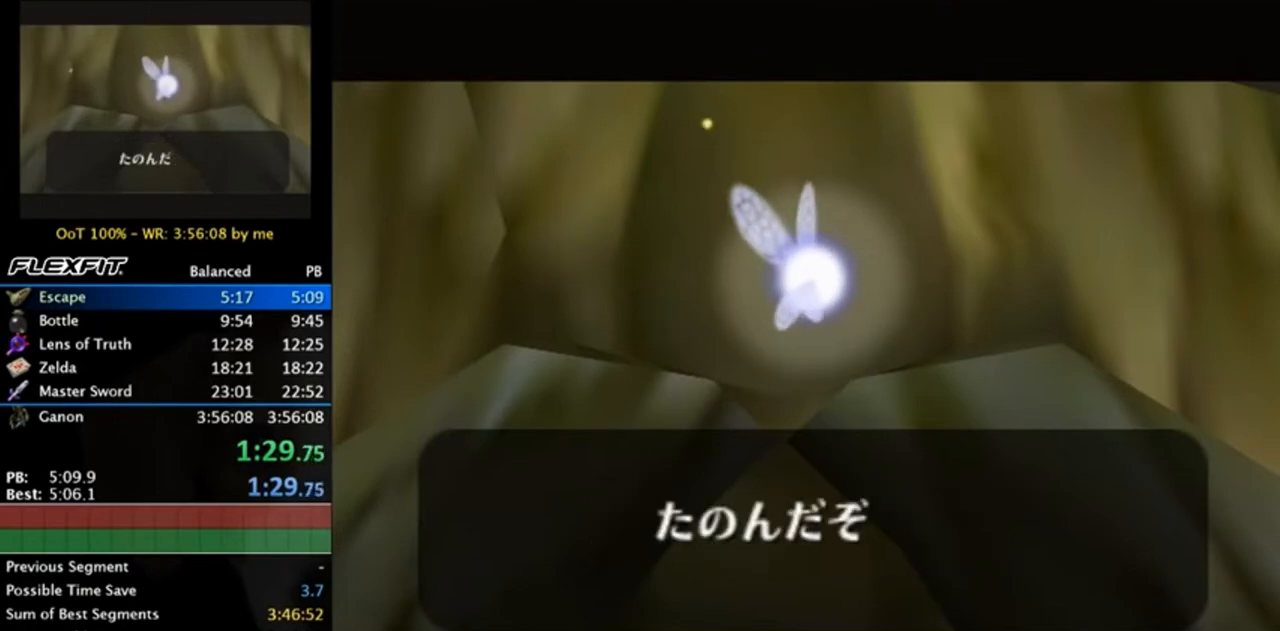
{"buttons": [], "left_stick": "center", "right_stick": "center", "events": [[83, "A", "down"], [83, "B", "down"], [150, "A", "up"], [183, "B", "up"], [250, "A", "down"], [250, "B", "down"], [283, "A", "up"], [350, "A", "down"], [383, "A", "up"], [417, "B", "up"]]}